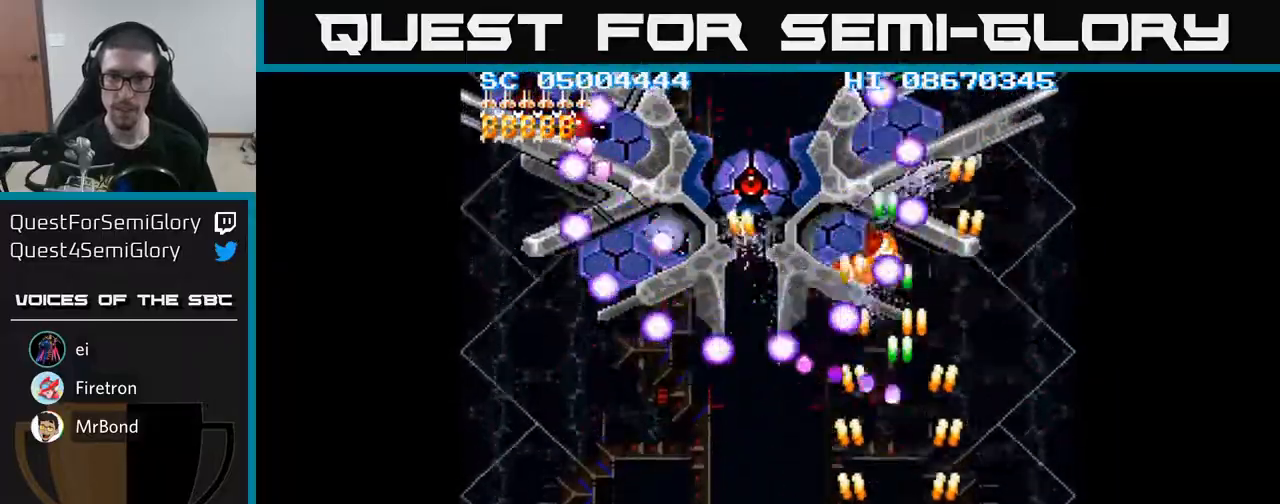
Gameplay with a controller (Xbox layout); each line is a JSON object with the inputs held at the frame after it. "events" lists button and stick changes between this image and that frame as [ms after this image, input, new state], when the widget could be followed in between. Not read: left_stick right_stick.
{"buttons": ["A"], "events": [[350, "DPAD_RIGHT", "down"], [450, "DPAD_RIGHT", "up"]]}
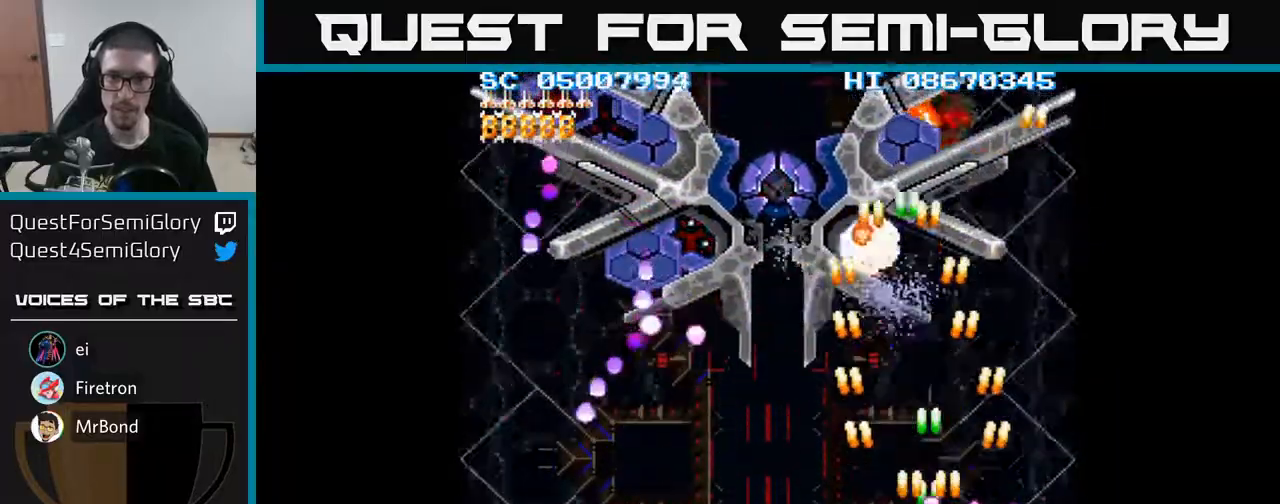
{"buttons": ["A", "DPAD_UP"], "events": [[267, "DPAD_UP", "down"], [367, "DPAD_RIGHT", "down"], [500, "DPAD_RIGHT", "up"]]}
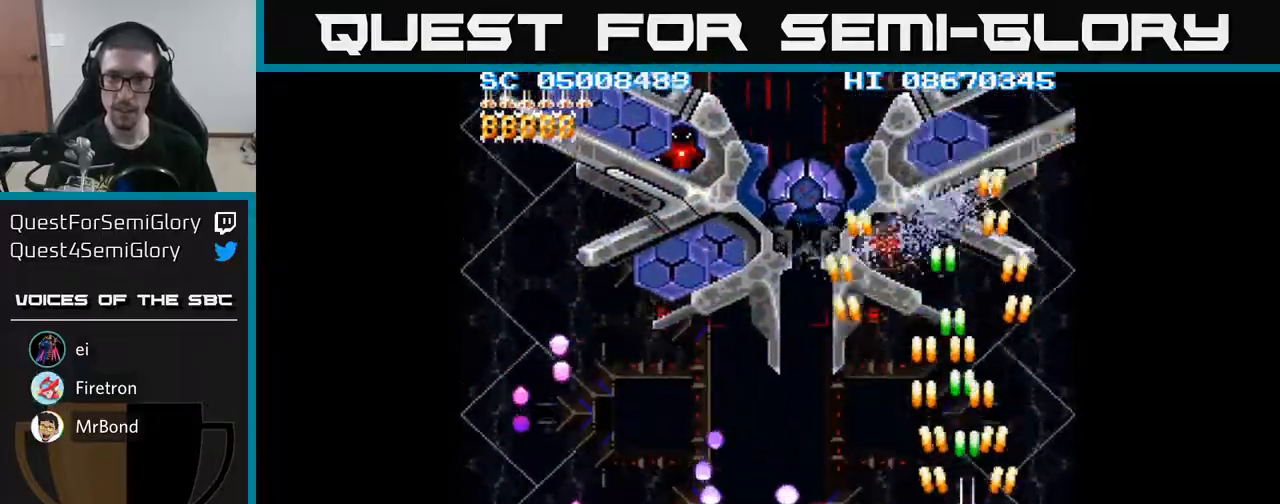
{"buttons": ["A", "DPAD_DOWN"], "events": [[283, "DPAD_UP", "up"], [450, "DPAD_DOWN", "down"]]}
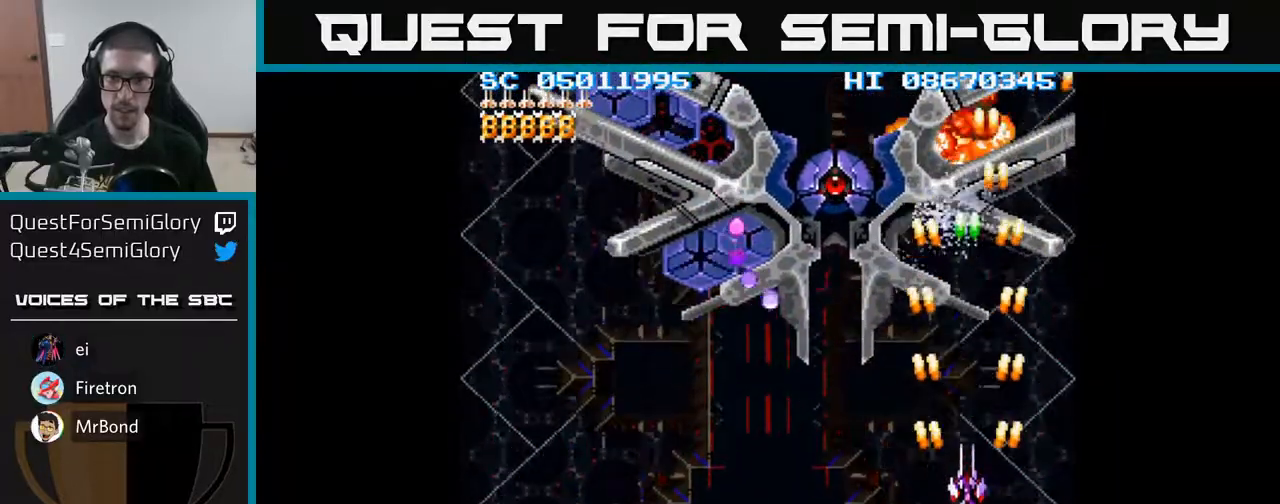
{"buttons": ["A", "DPAD_LEFT"], "events": [[100, "DPAD_LEFT", "down"], [433, "DPAD_DOWN", "up"]]}
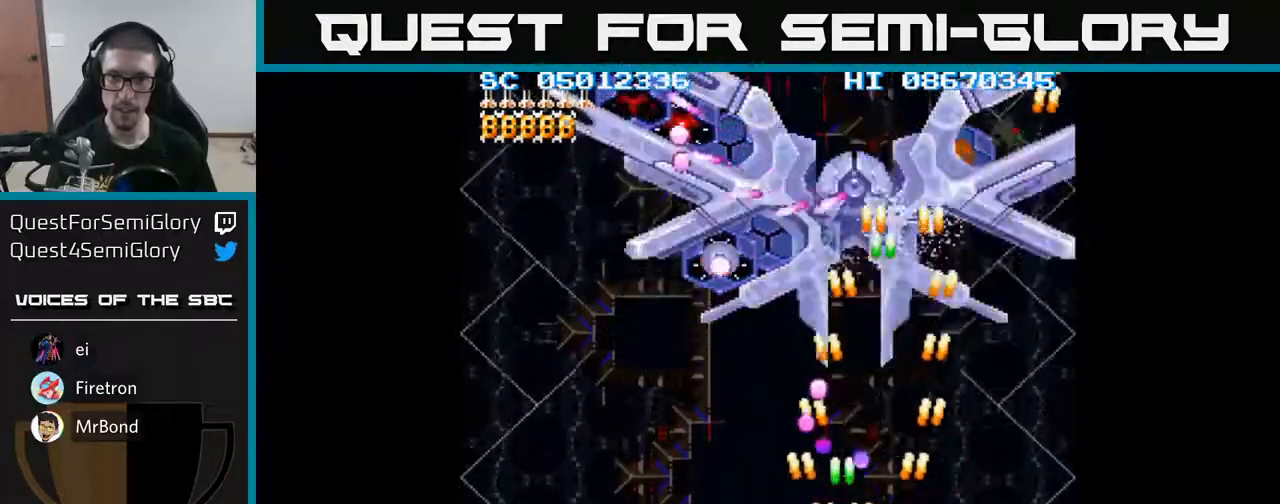
{"buttons": ["A"], "events": [[333, "DPAD_DOWN", "down"], [350, "DPAD_LEFT", "up"], [500, "DPAD_DOWN", "up"]]}
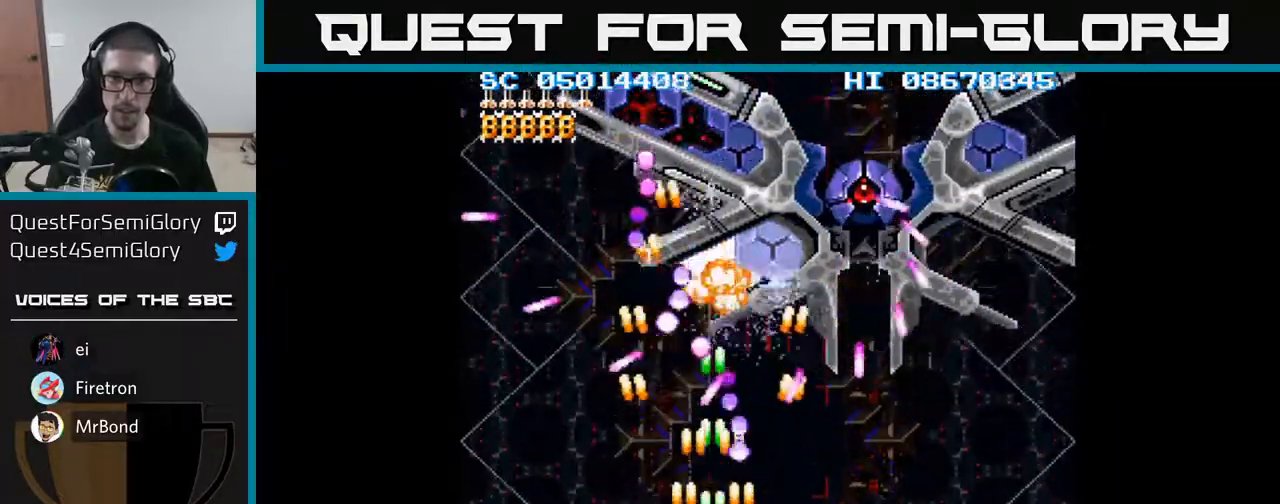
{"buttons": ["A", "DPAD_LEFT"], "events": [[100, "DPAD_LEFT", "down"], [200, "DPAD_LEFT", "up"], [450, "DPAD_LEFT", "down"]]}
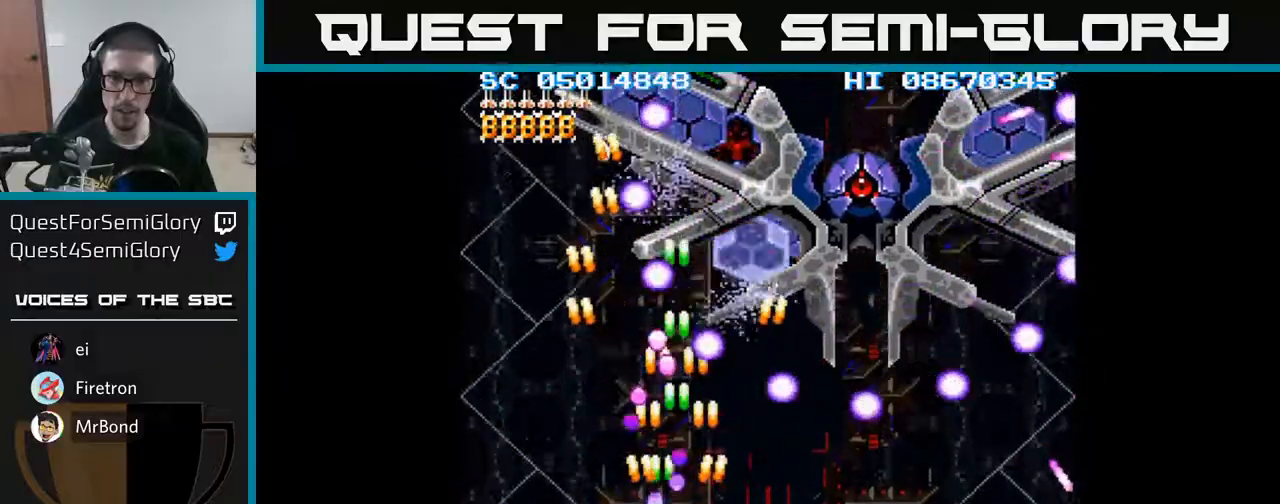
{"buttons": ["A", "DPAD_UP", "DPAD_LEFT"], "events": [[233, "DPAD_UP", "down"], [383, "DPAD_LEFT", "up"], [500, "DPAD_LEFT", "down"]]}
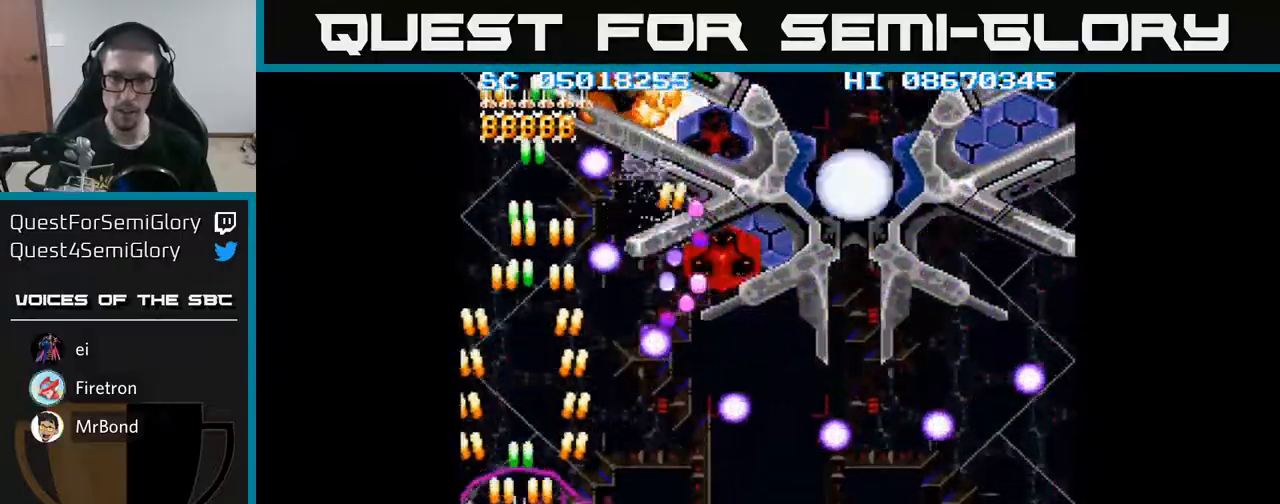
{"buttons": ["A", "DPAD_RIGHT"], "events": [[117, "DPAD_UP", "up"], [133, "DPAD_LEFT", "up"], [150, "DPAD_DOWN", "down"], [250, "DPAD_RIGHT", "down"], [317, "DPAD_RIGHT", "up"], [383, "DPAD_RIGHT", "down"], [467, "DPAD_DOWN", "up"]]}
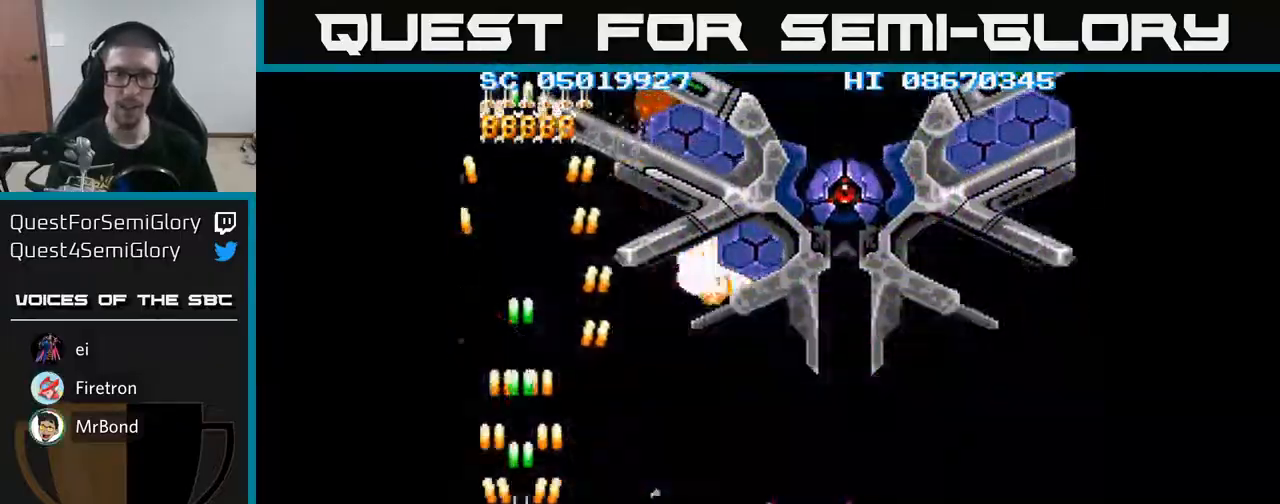
{"buttons": ["A", "DPAD_UP", "DPAD_RIGHT"], "events": [[233, "DPAD_UP", "down"]]}
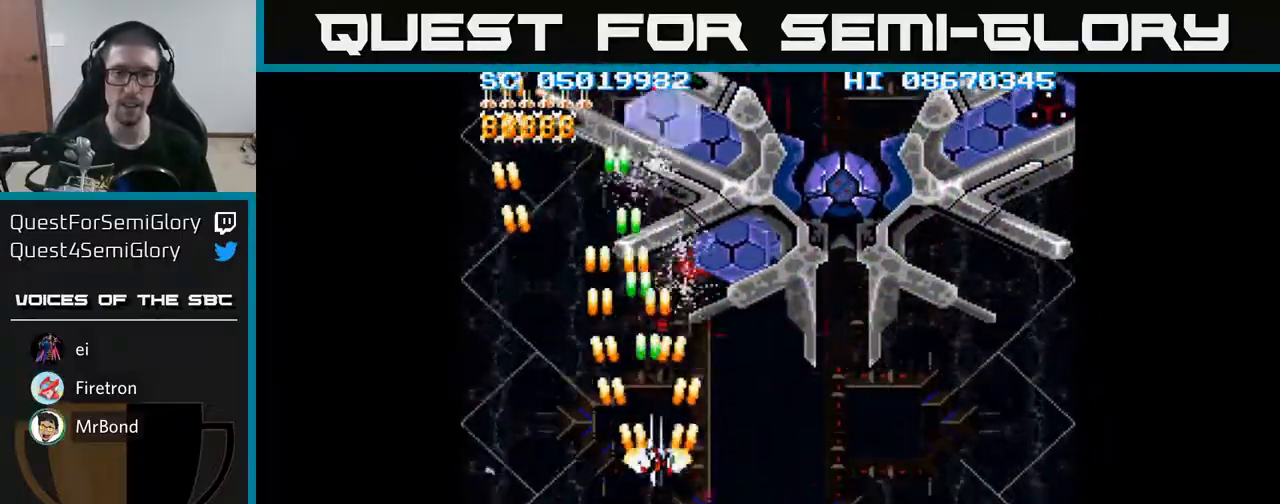
{"buttons": ["A"], "events": [[100, "DPAD_RIGHT", "up"], [267, "DPAD_UP", "up"]]}
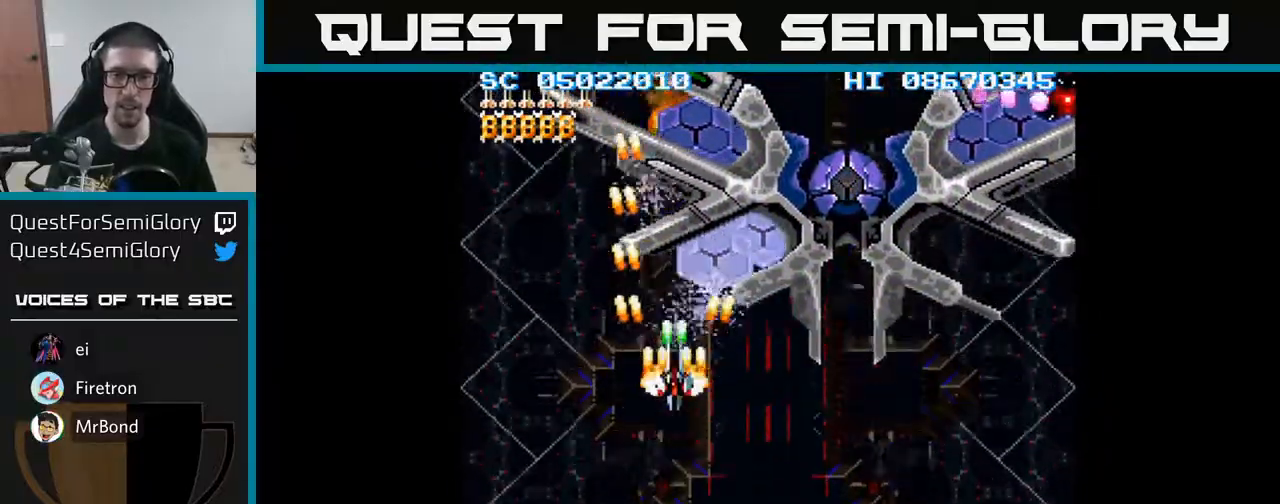
{"buttons": ["A", "DPAD_DOWN"], "events": [[300, "DPAD_DOWN", "down"], [350, "DPAD_RIGHT", "down"], [467, "DPAD_RIGHT", "up"]]}
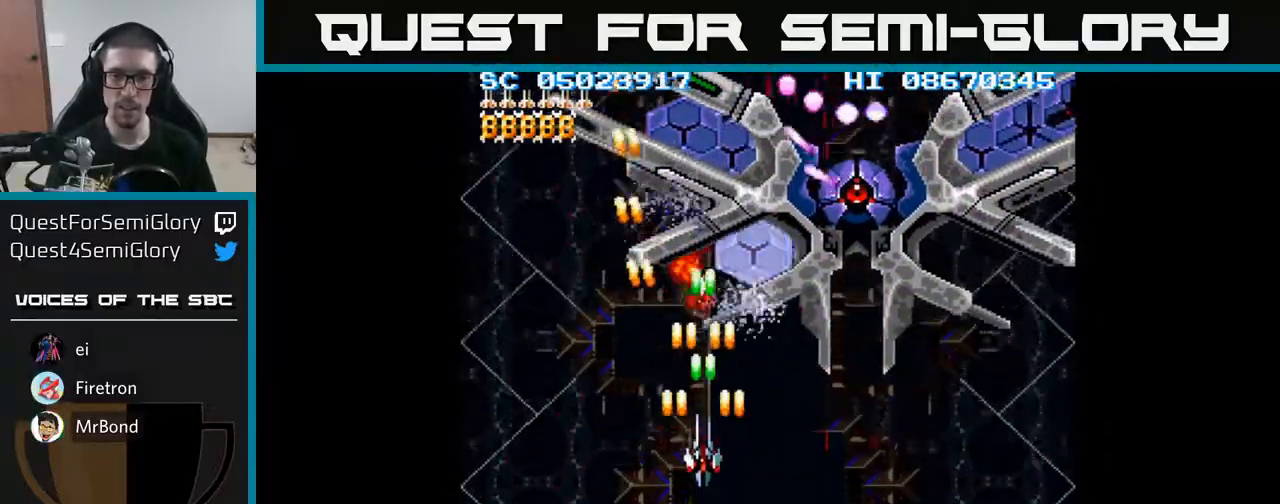
{"buttons": ["A", "DPAD_DOWN"], "events": [[317, "DPAD_DOWN", "up"], [350, "DPAD_LEFT", "down"], [400, "DPAD_LEFT", "up"], [417, "DPAD_DOWN", "down"]]}
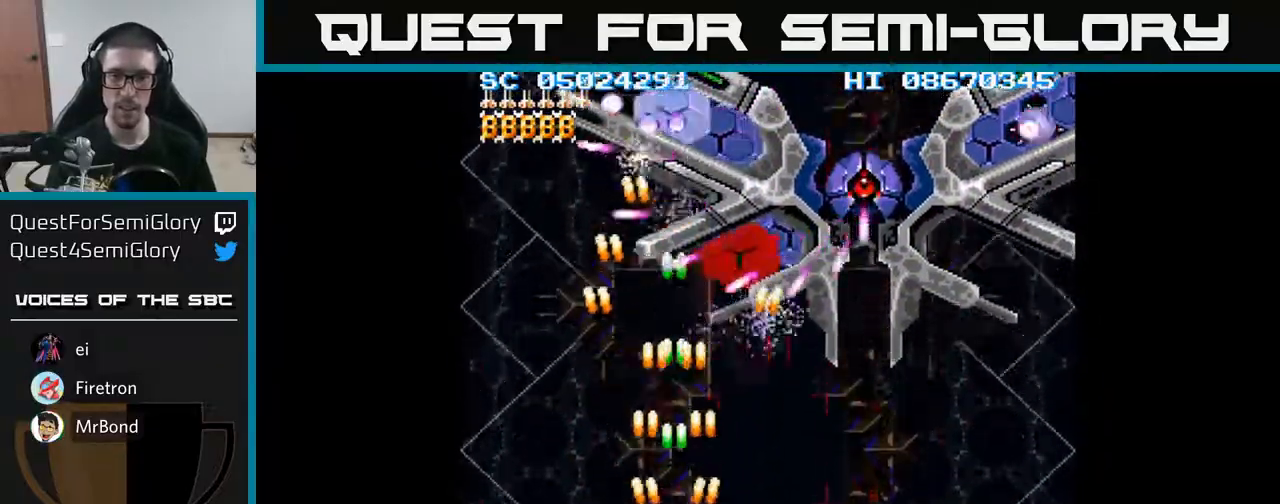
{"buttons": ["A", "DPAD_LEFT"], "events": [[133, "DPAD_DOWN", "up"], [483, "DPAD_LEFT", "down"]]}
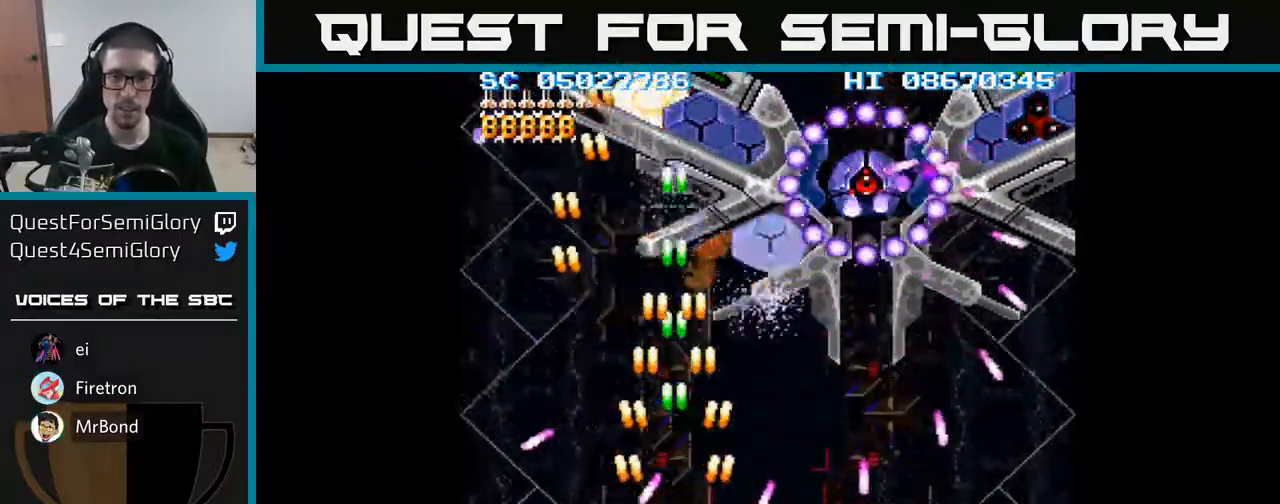
{"buttons": ["A", "DPAD_LEFT"], "events": [[17, "DPAD_UP", "down"], [67, "DPAD_LEFT", "up"], [150, "DPAD_RIGHT", "down"], [200, "DPAD_UP", "up"], [250, "DPAD_RIGHT", "up"], [267, "DPAD_DOWN", "down"], [450, "DPAD_DOWN", "up"], [467, "DPAD_LEFT", "down"]]}
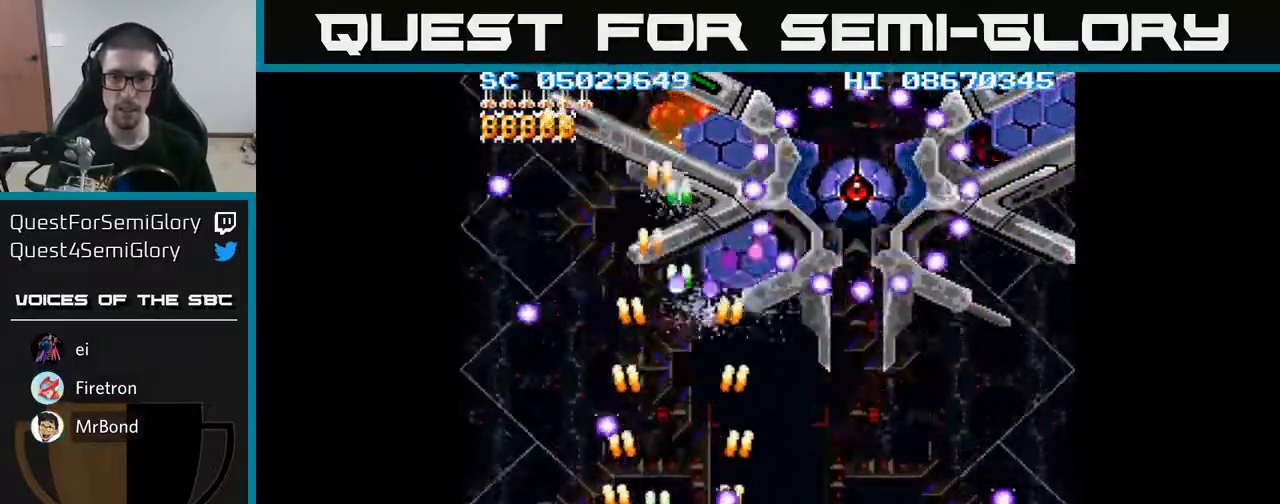
{"buttons": ["A", "DPAD_LEFT"], "events": [[183, "DPAD_LEFT", "up"], [250, "DPAD_RIGHT", "down"], [433, "DPAD_RIGHT", "up"], [483, "DPAD_LEFT", "down"]]}
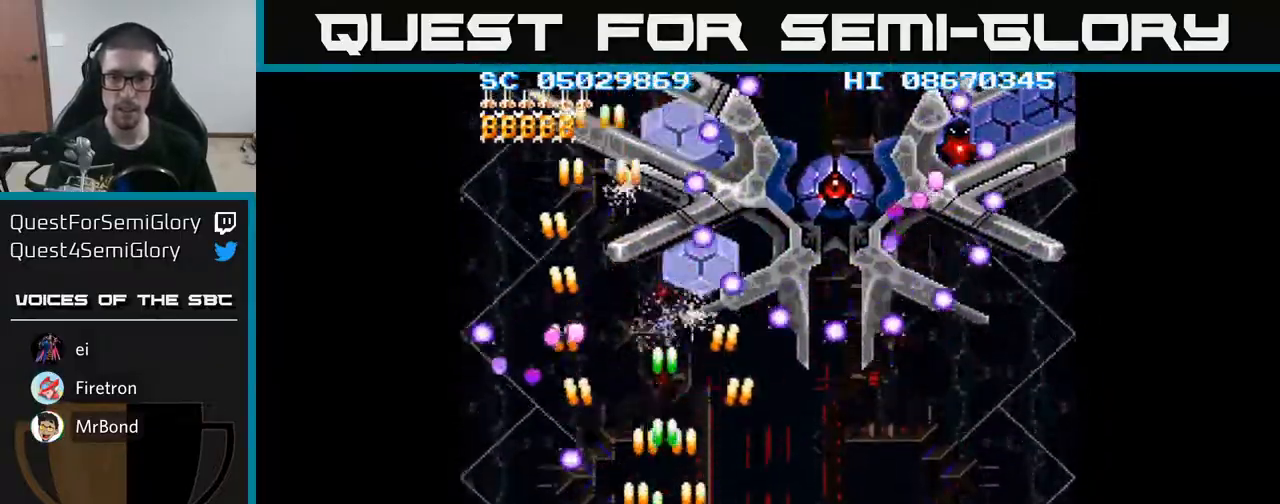
{"buttons": ["A", "DPAD_RIGHT"], "events": [[133, "DPAD_LEFT", "up"], [300, "DPAD_RIGHT", "down"]]}
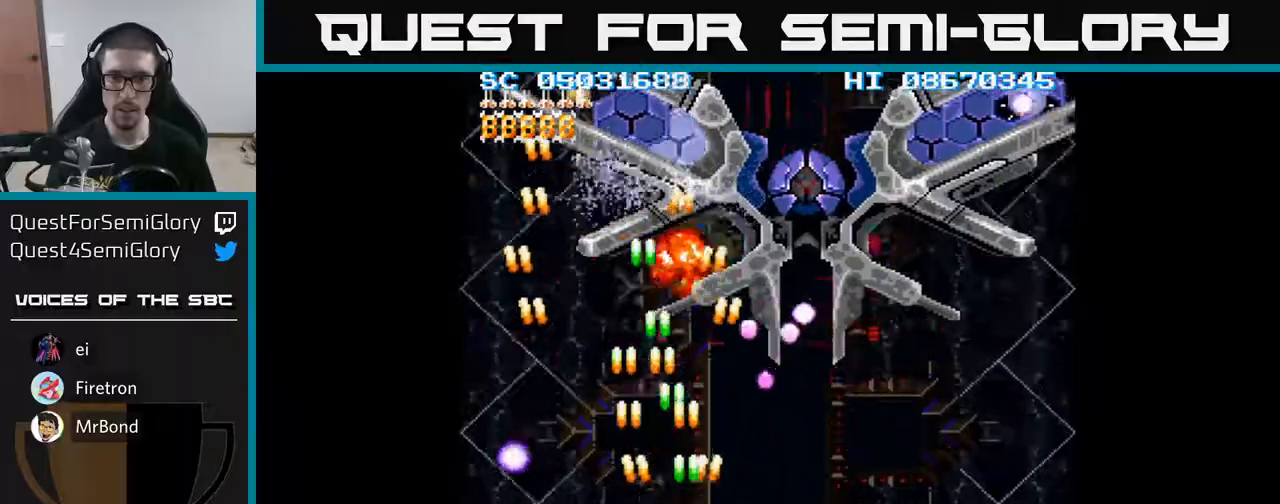
{"buttons": ["A", "DPAD_UP"], "events": [[183, "DPAD_RIGHT", "up"], [183, "DPAD_UP", "down"]]}
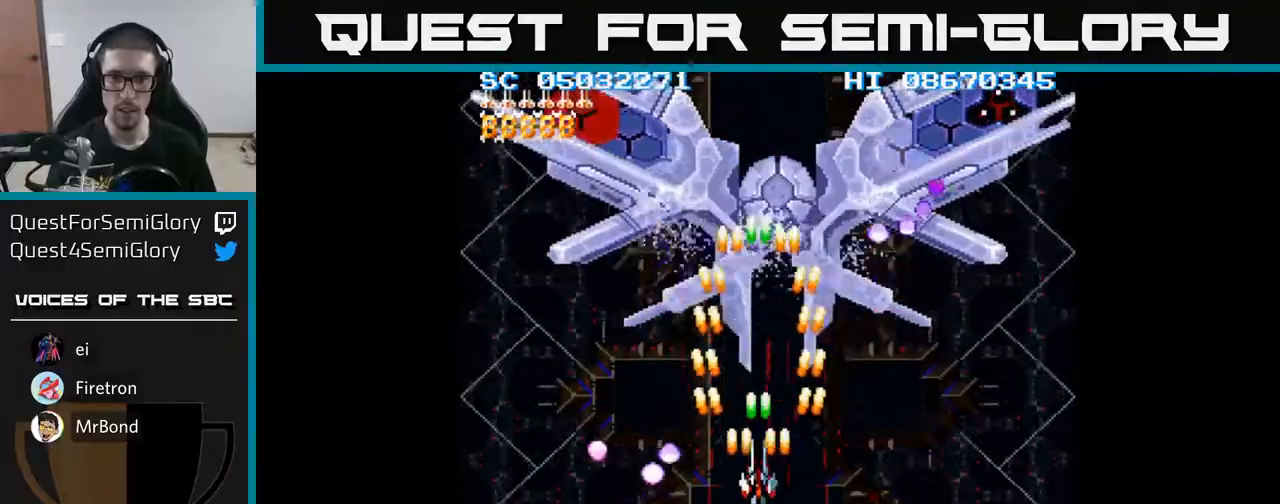
{"buttons": ["A", "DPAD_DOWN", "DPAD_LEFT"], "events": [[50, "DPAD_UP", "up"], [383, "DPAD_DOWN", "down"], [483, "DPAD_LEFT", "down"]]}
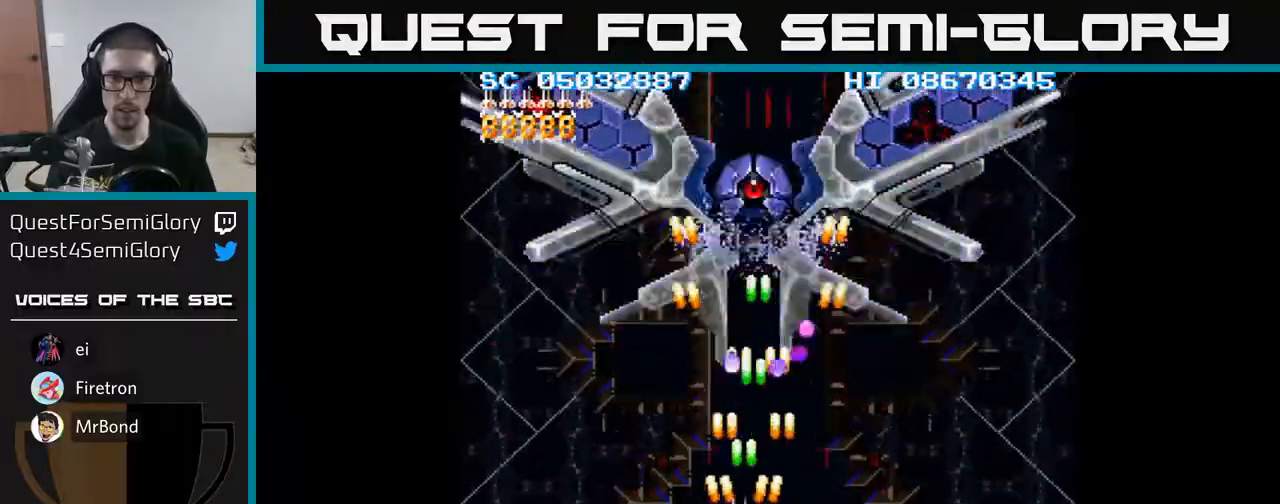
{"buttons": ["A"], "events": [[83, "DPAD_LEFT", "up"], [350, "DPAD_DOWN", "up"]]}
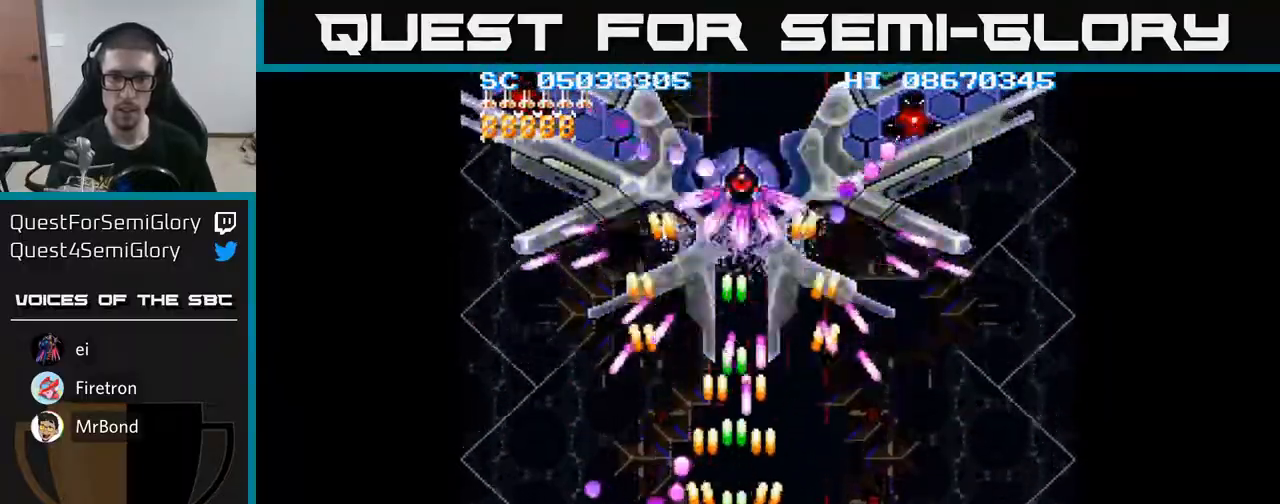
{"buttons": ["A", "DPAD_RIGHT"], "events": [[83, "DPAD_RIGHT", "down"], [200, "DPAD_RIGHT", "up"], [317, "DPAD_RIGHT", "down"]]}
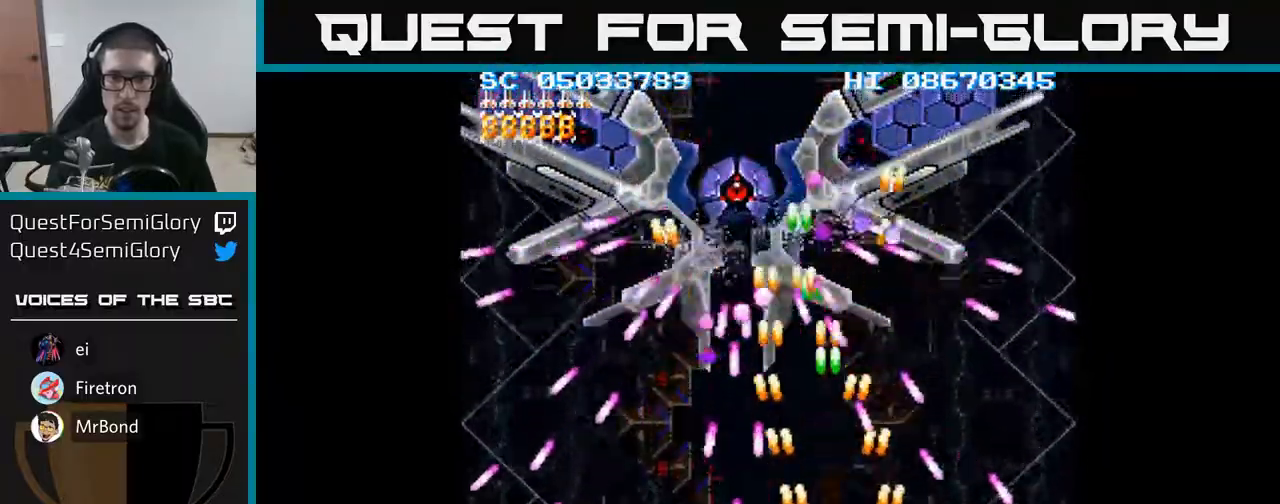
{"buttons": ["A"], "events": [[17, "DPAD_RIGHT", "up"], [67, "DPAD_UP", "down"], [117, "DPAD_UP", "up"]]}
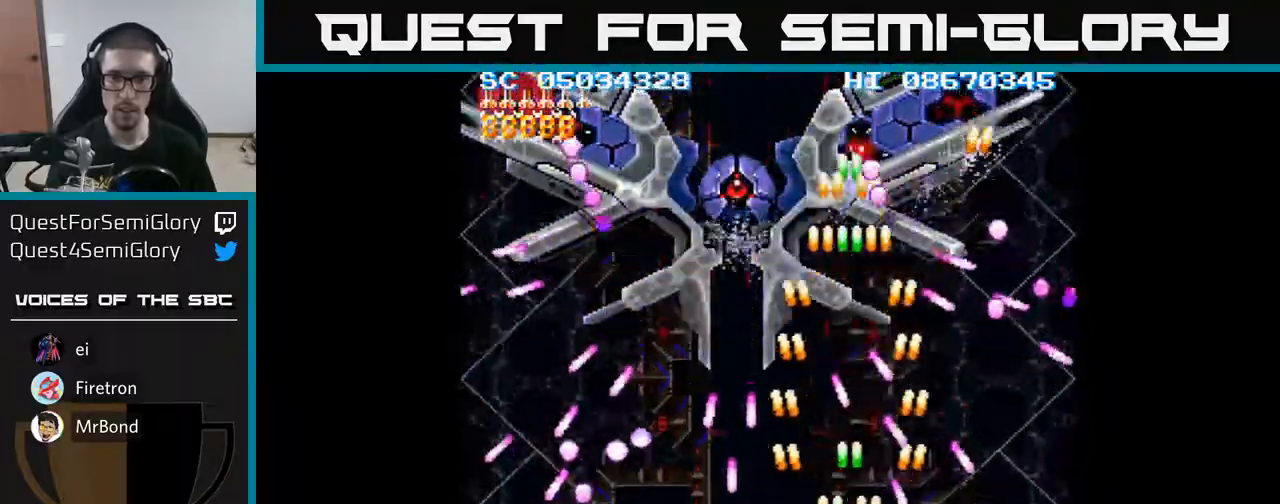
{"buttons": ["A"], "events": [[50, "DPAD_LEFT", "down"], [117, "DPAD_LEFT", "up"]]}
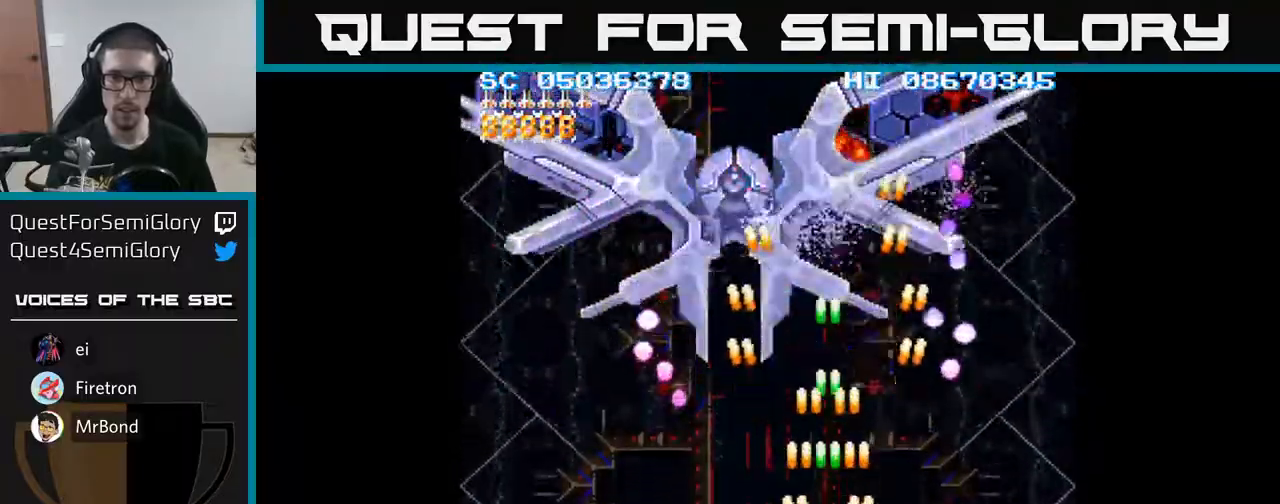
{"buttons": ["A", "DPAD_UP"], "events": [[500, "DPAD_UP", "down"]]}
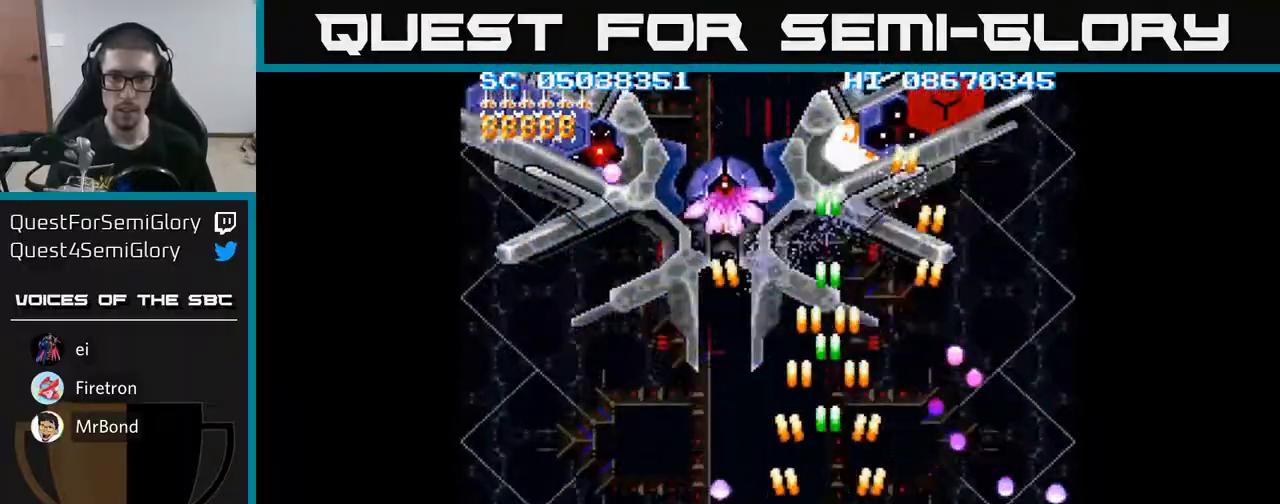
{"buttons": ["A", "DPAD_DOWN"], "events": [[100, "DPAD_RIGHT", "down"], [267, "DPAD_UP", "up"], [317, "DPAD_DOWN", "down"], [317, "DPAD_RIGHT", "up"]]}
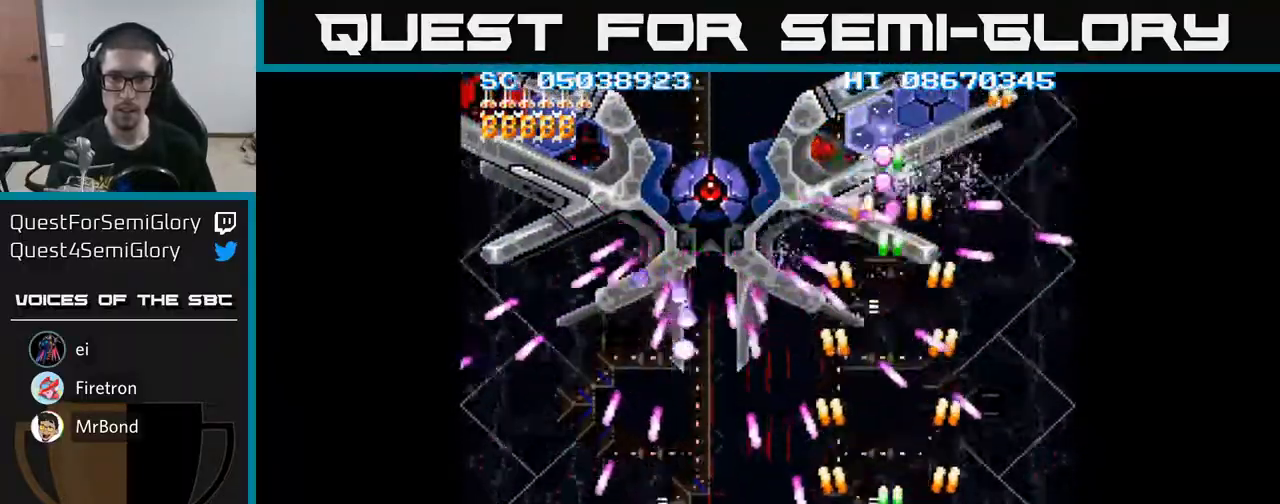
{"buttons": ["A"], "events": [[50, "DPAD_DOWN", "up"], [83, "DPAD_RIGHT", "down"], [200, "DPAD_RIGHT", "up"], [217, "DPAD_UP", "down"], [367, "DPAD_UP", "up"]]}
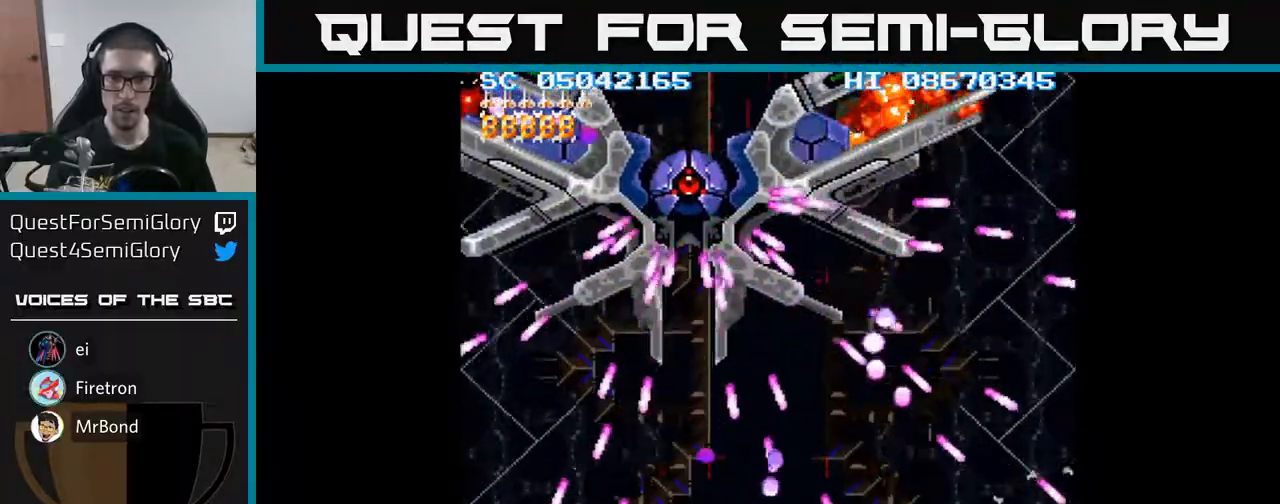
{"buttons": ["A"], "events": [[133, "DPAD_UP", "down"], [300, "DPAD_UP", "up"]]}
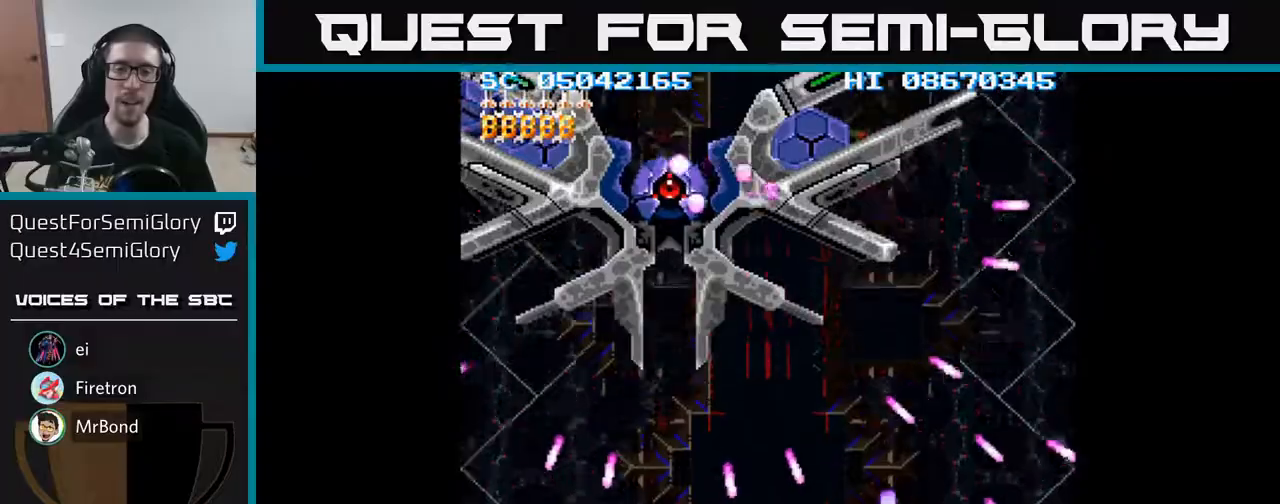
{"buttons": ["A"], "events": []}
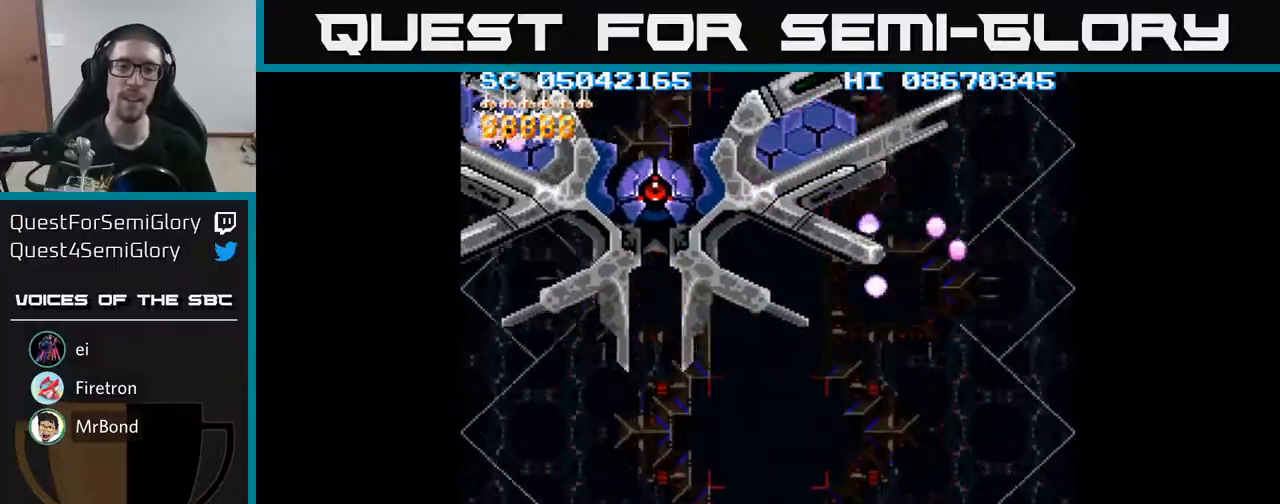
{"buttons": ["A"], "events": []}
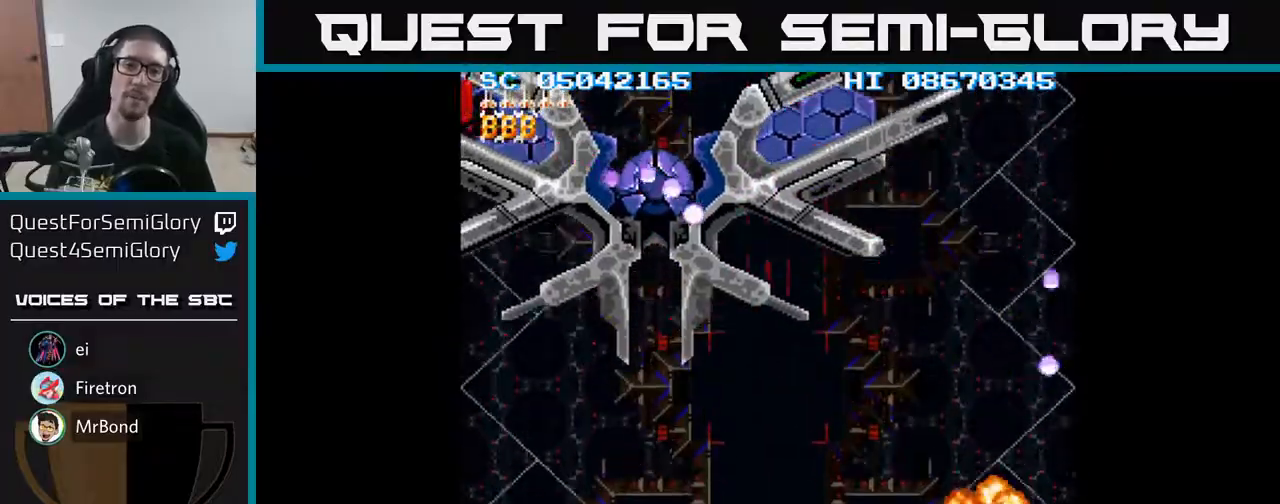
{"buttons": ["A"], "events": []}
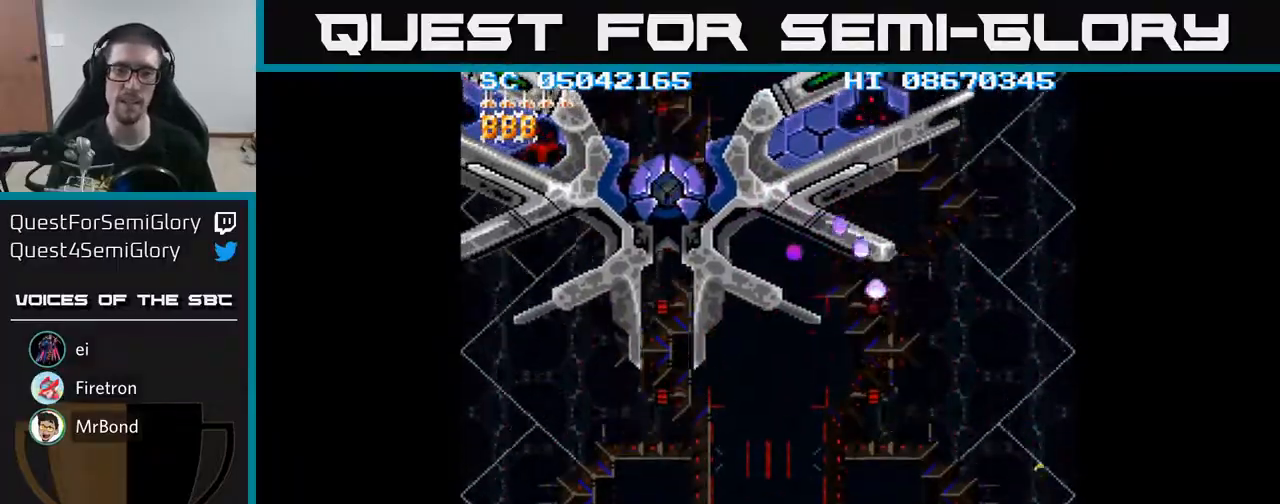
{"buttons": ["A"], "events": []}